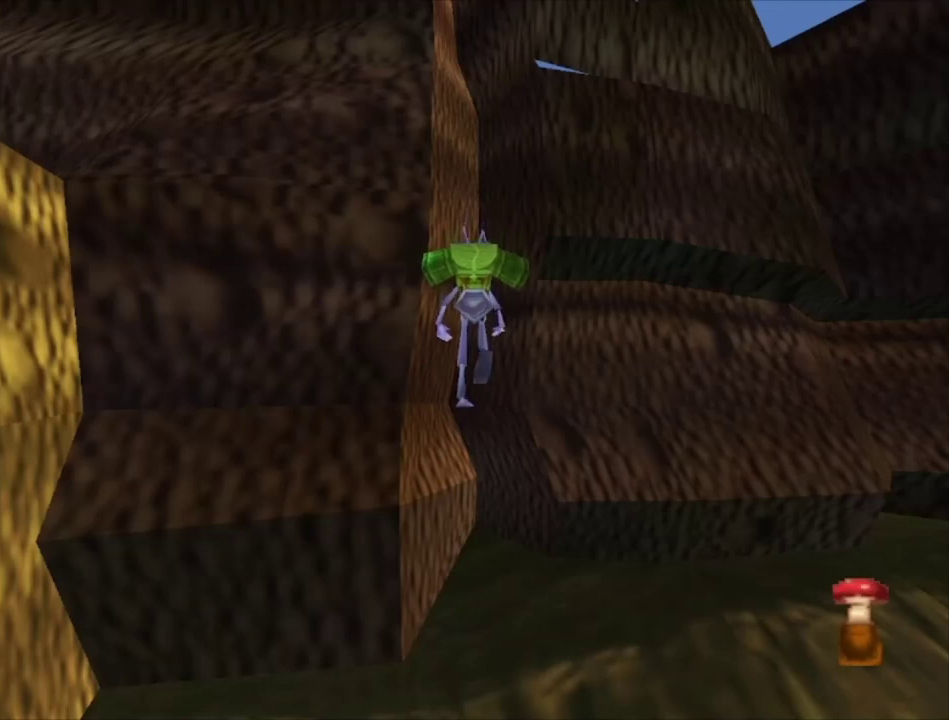
Gameplay with a controller (Xbox layout); each line is a JSON object with the inputs held at the frame after it (dt_ms = milliseconds from this image to that frame). "events" lists button and stick changes between this image and that frame as [ms after this image, input, new state], when the widget could be followed in between.
{"dt_ms": 500, "buttons": [], "left_stick": "up", "right_stick": "center", "events": []}
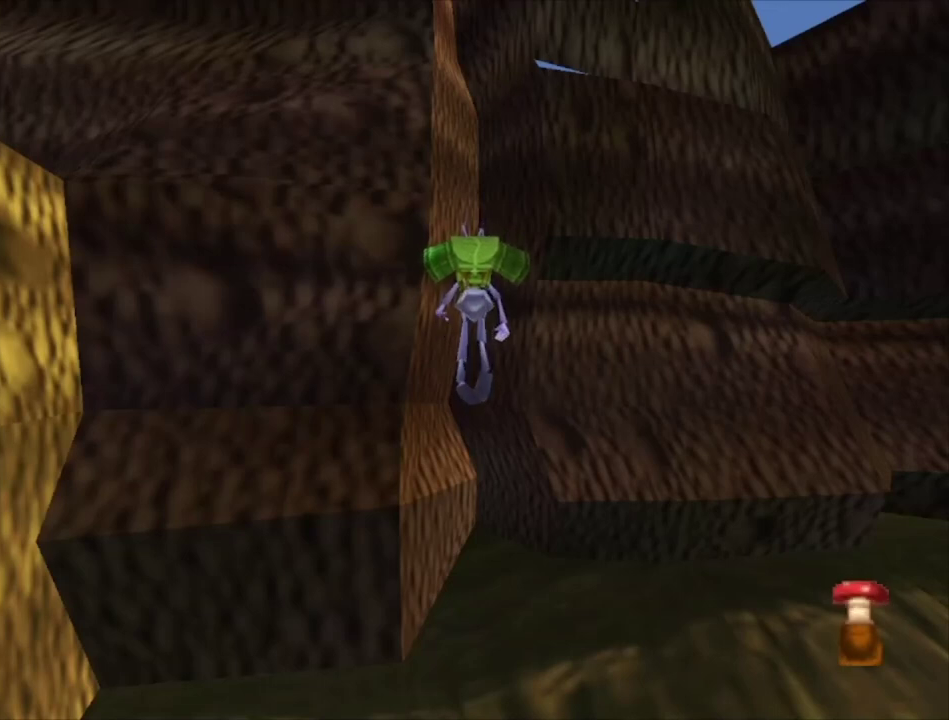
{"dt_ms": 500, "buttons": [], "left_stick": "up", "right_stick": "center", "events": []}
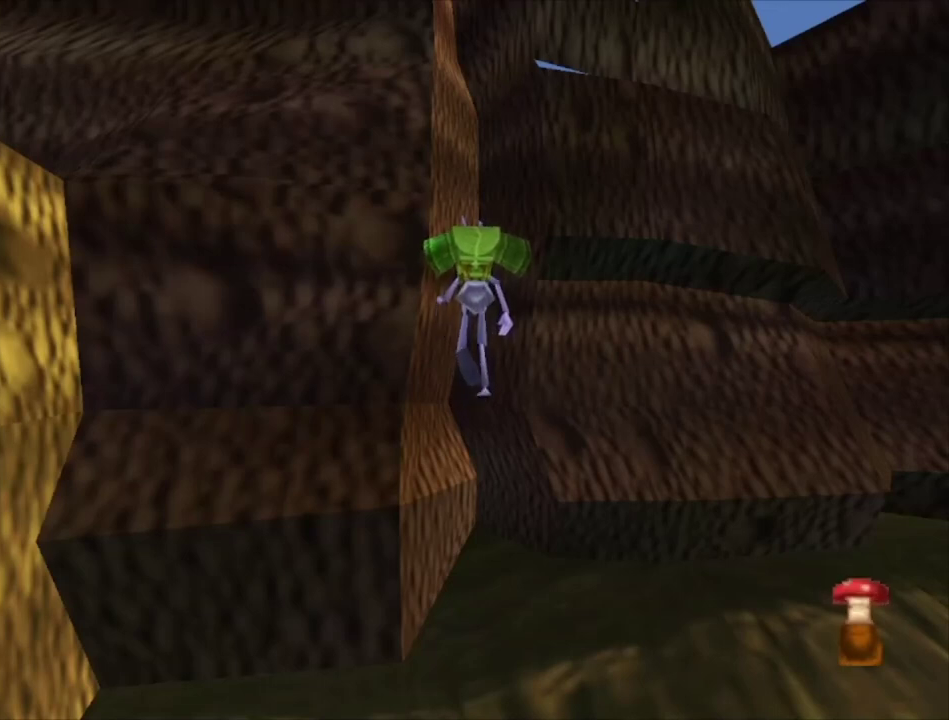
{"dt_ms": 500, "buttons": [], "left_stick": "up", "right_stick": "center", "events": []}
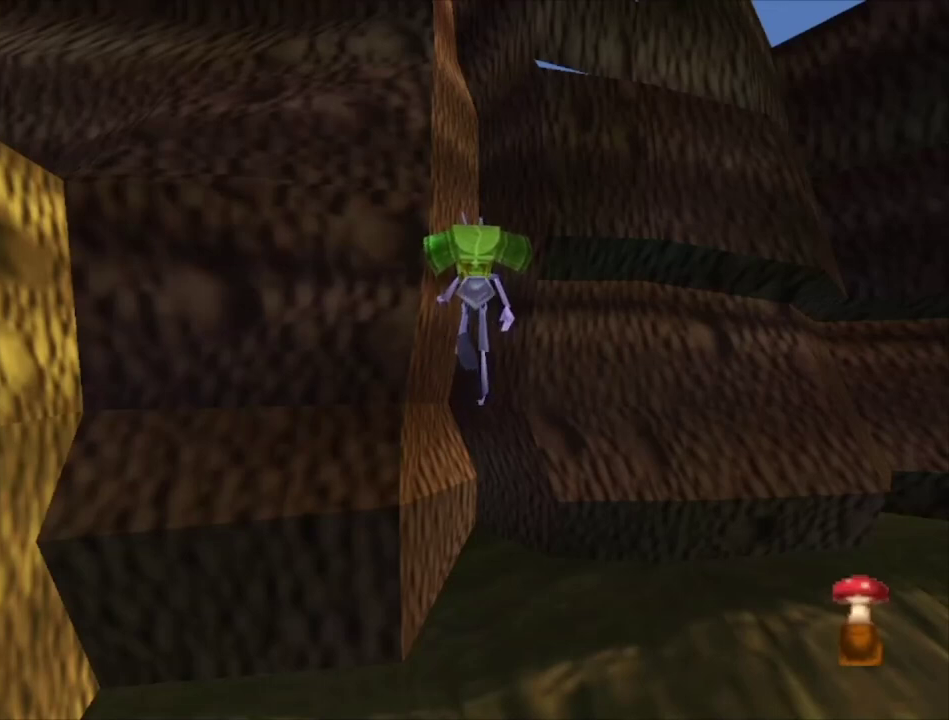
{"dt_ms": 500, "buttons": [], "left_stick": "up", "right_stick": "center", "events": []}
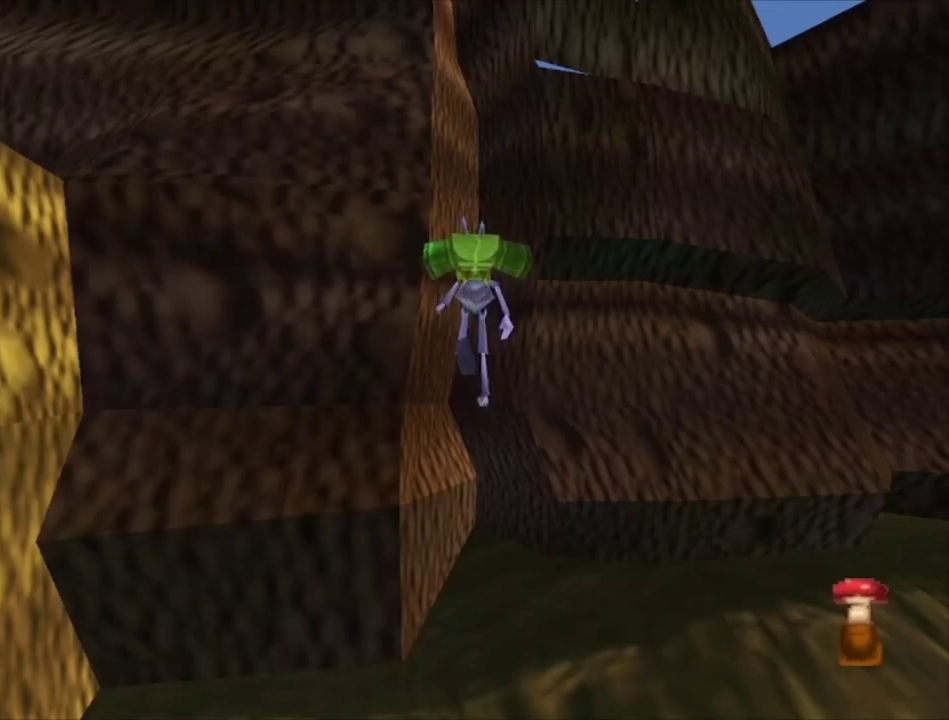
{"dt_ms": 500, "buttons": [], "left_stick": "up", "right_stick": "center", "events": []}
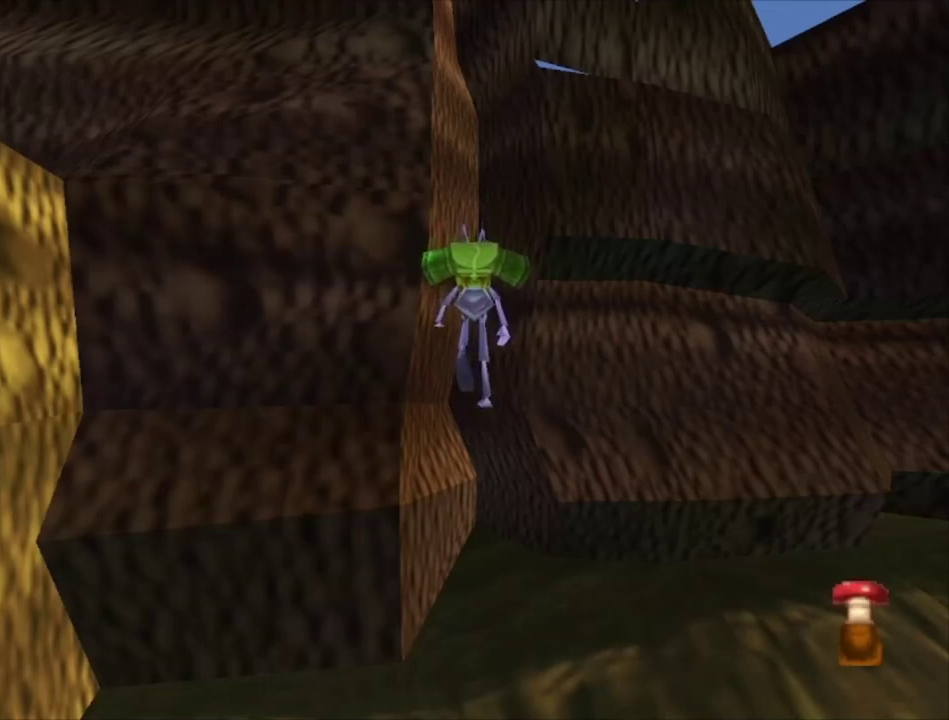
{"dt_ms": 500, "buttons": [], "left_stick": "up", "right_stick": "center", "events": []}
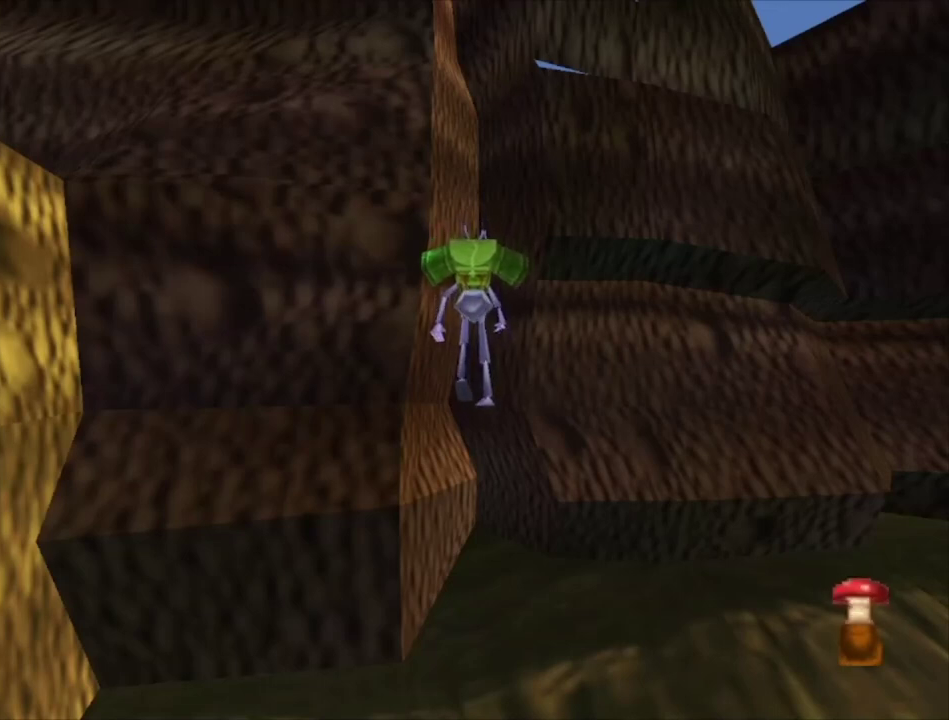
{"dt_ms": 500, "buttons": [], "left_stick": "up", "right_stick": "center", "events": []}
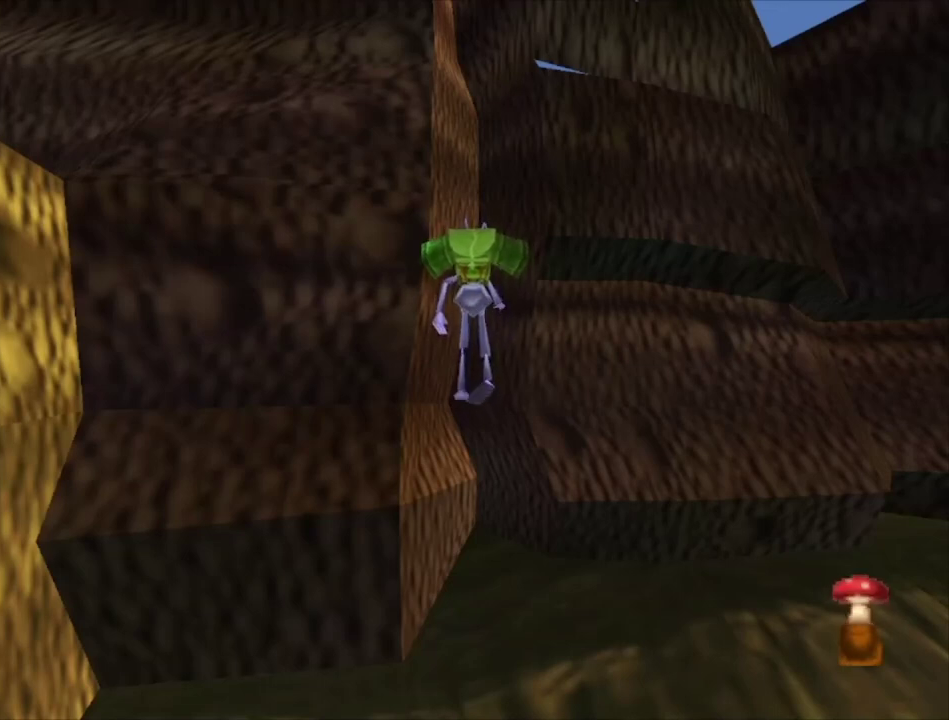
{"dt_ms": 500, "buttons": [], "left_stick": "up", "right_stick": "center", "events": []}
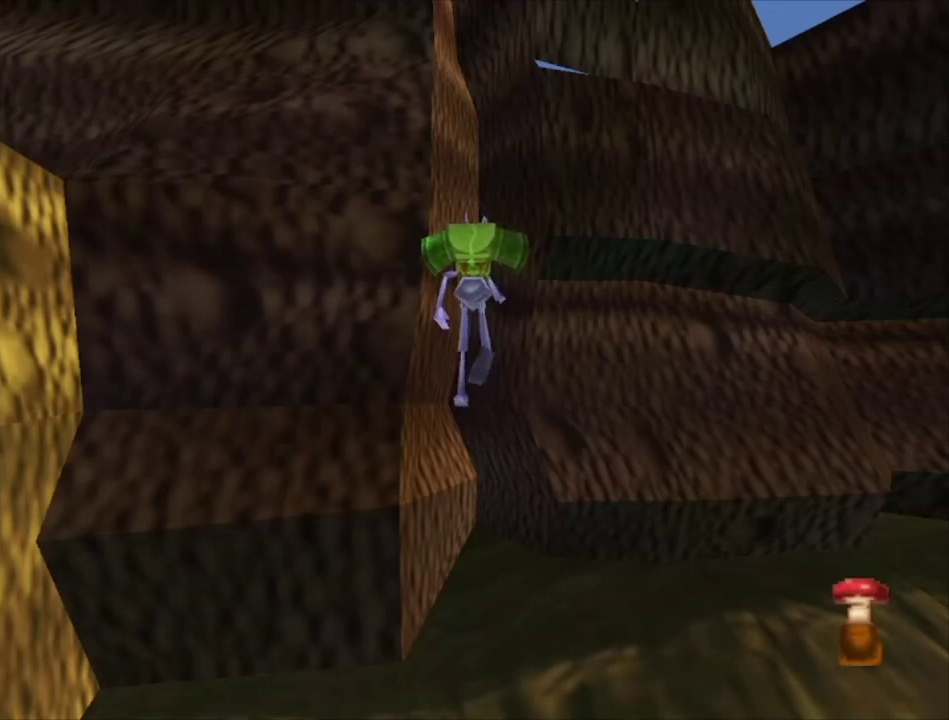
{"dt_ms": 500, "buttons": [], "left_stick": "up", "right_stick": "center", "events": []}
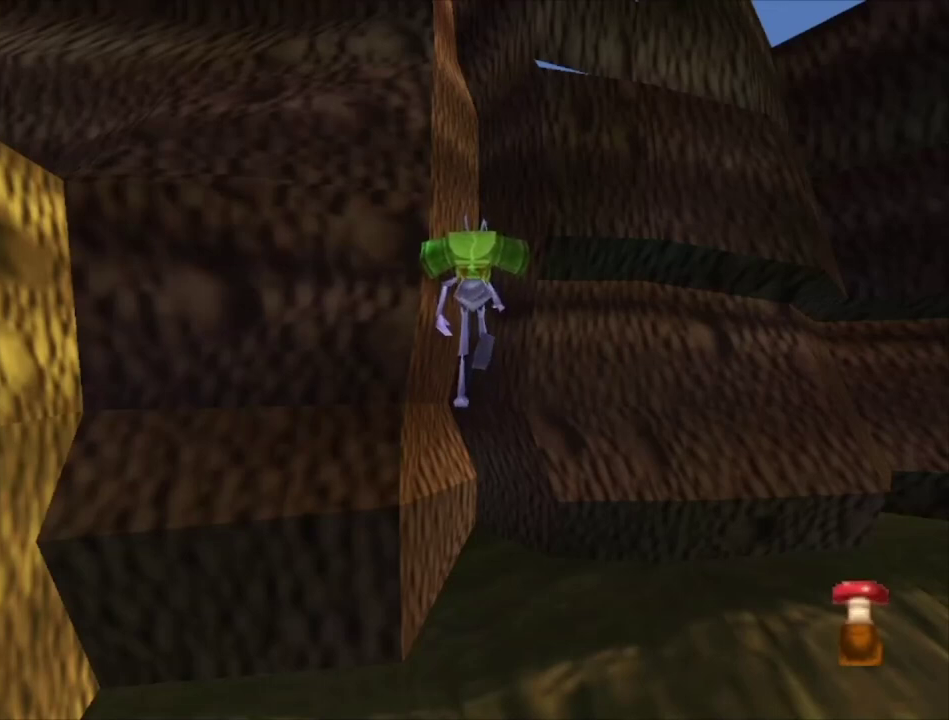
{"dt_ms": 500, "buttons": [], "left_stick": "up", "right_stick": "center", "events": []}
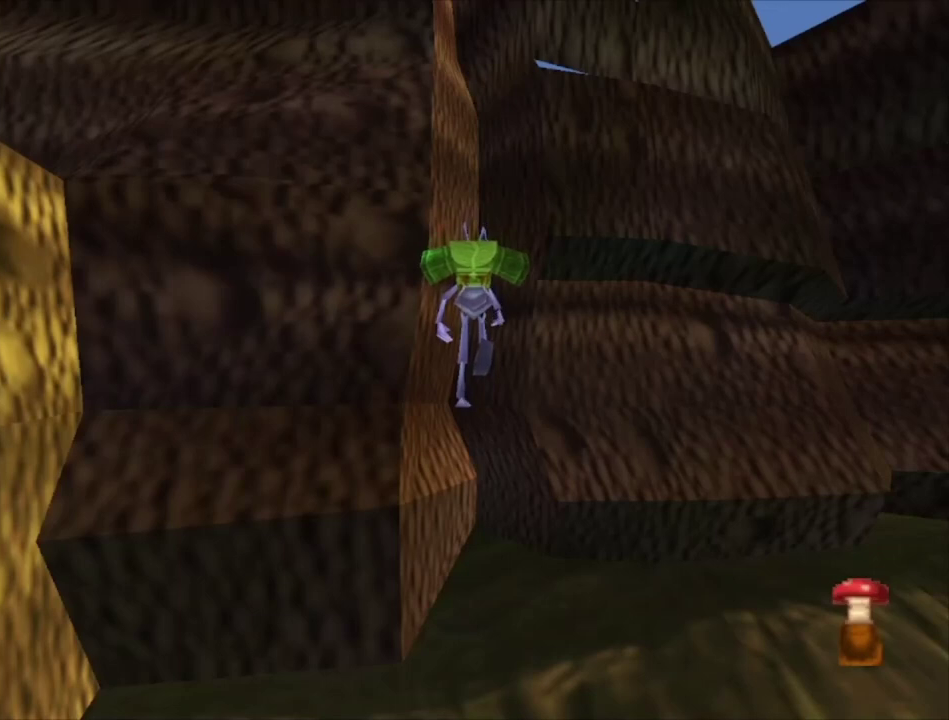
{"dt_ms": 500, "buttons": [], "left_stick": "up", "right_stick": "center", "events": []}
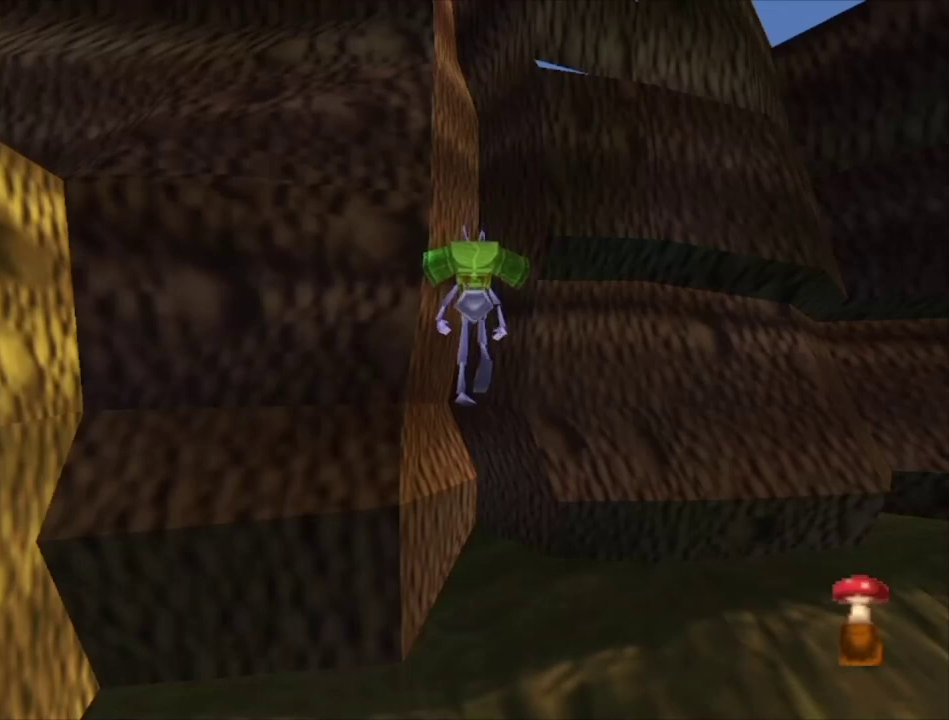
{"dt_ms": 500, "buttons": [], "left_stick": "up", "right_stick": "center", "events": []}
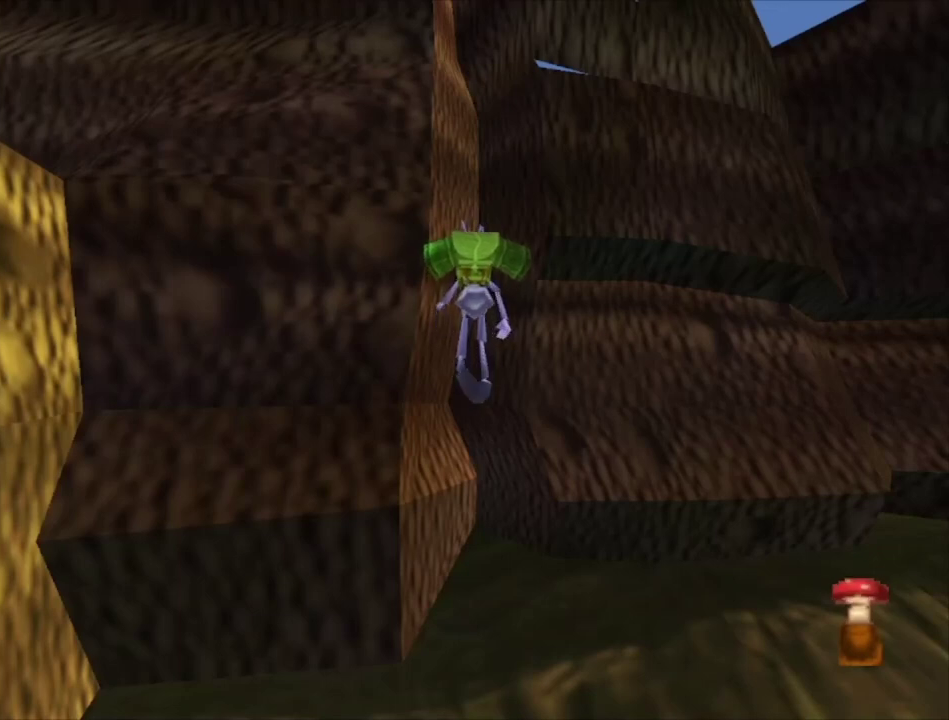
{"dt_ms": 600, "buttons": [], "left_stick": "up", "right_stick": "center", "events": [[367, "A", "down"], [400, "left_stick", "center"], [533, "A", "up"], [533, "left_stick", "up"]]}
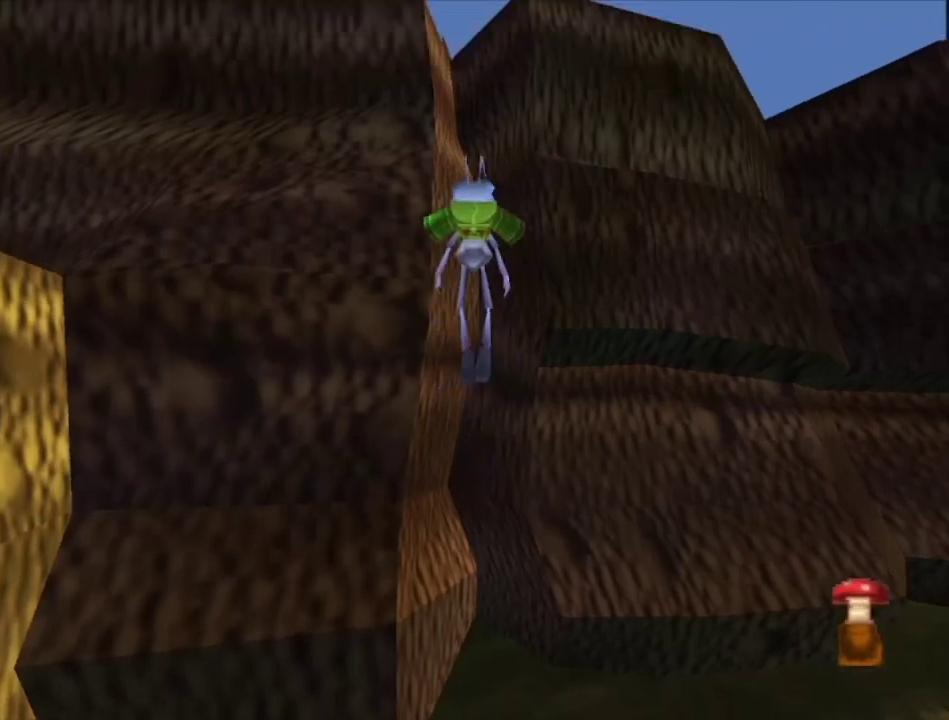
{"dt_ms": 400, "buttons": [], "left_stick": "up", "right_stick": "center", "events": []}
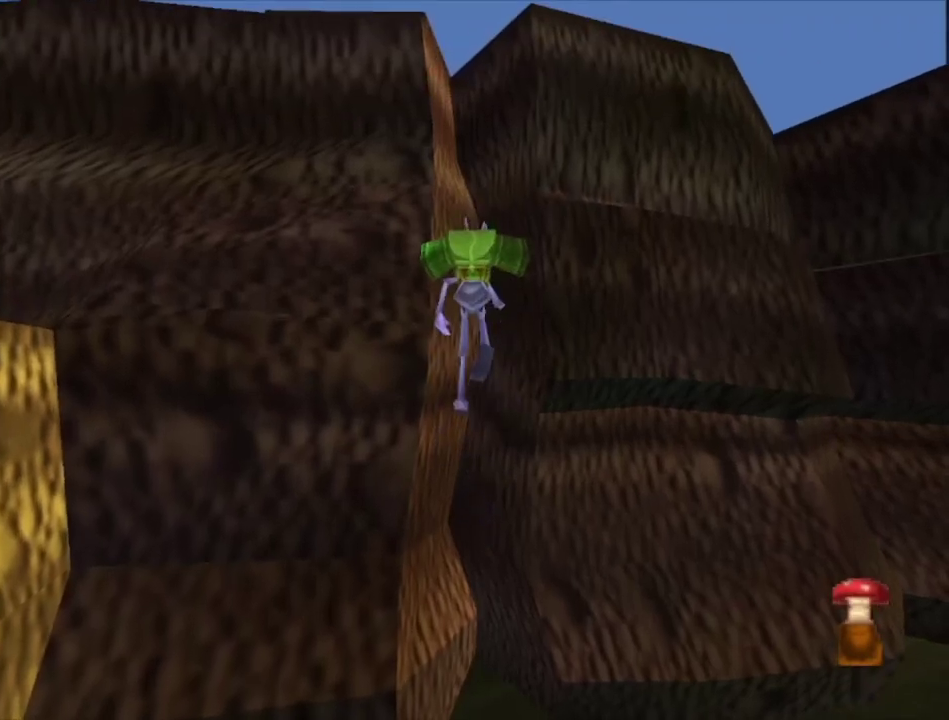
{"dt_ms": 500, "buttons": [], "left_stick": "up", "right_stick": "center", "events": []}
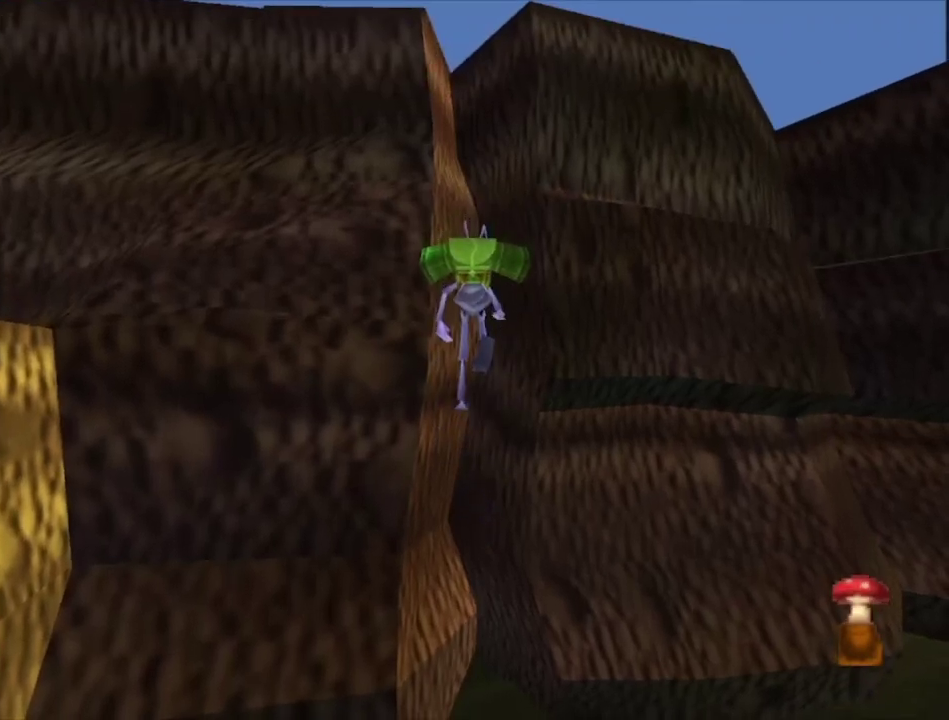
{"dt_ms": 500, "buttons": [], "left_stick": "up", "right_stick": "center", "events": []}
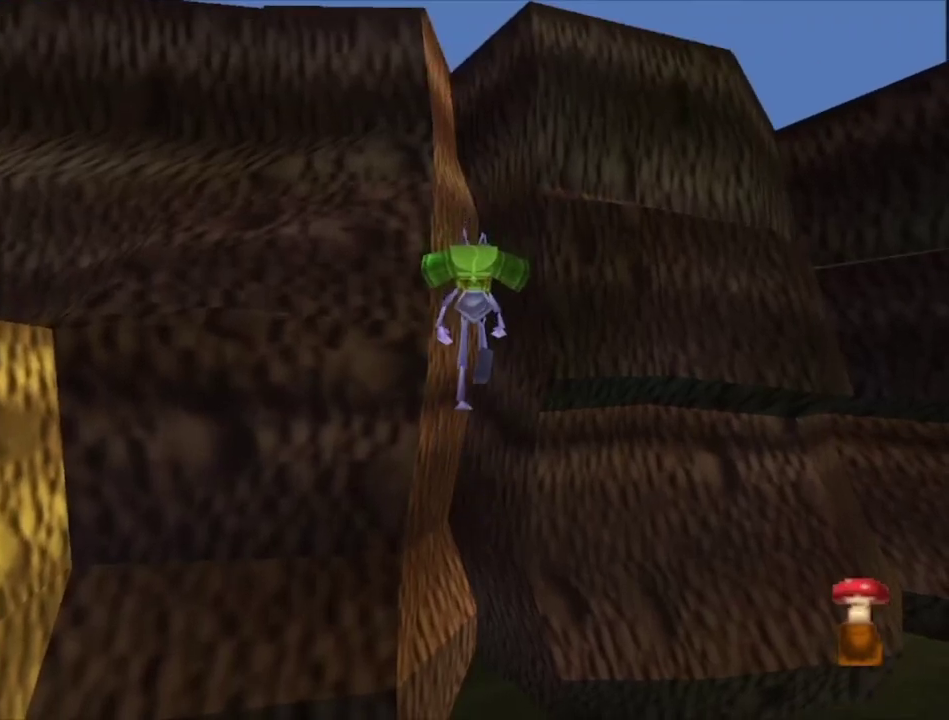
{"dt_ms": 600, "buttons": ["A"], "left_stick": "up", "right_stick": "center", "events": [[600, "A", "down"]]}
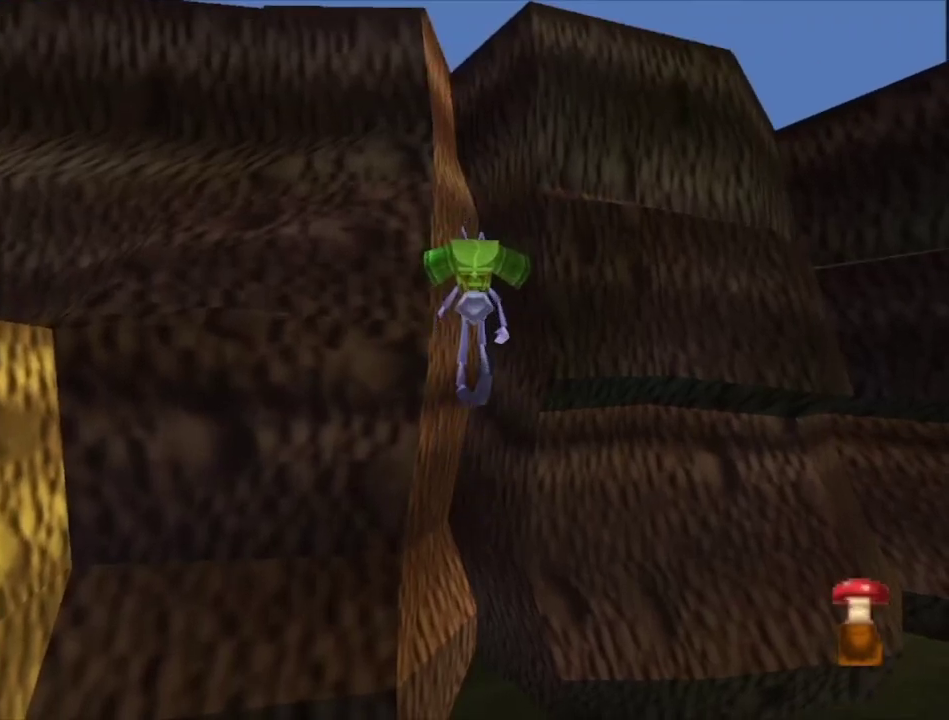
{"dt_ms": 400, "buttons": [], "left_stick": "up", "right_stick": "center", "events": [[33, "left_stick", "center"], [200, "A", "up"], [200, "left_stick", "up"]]}
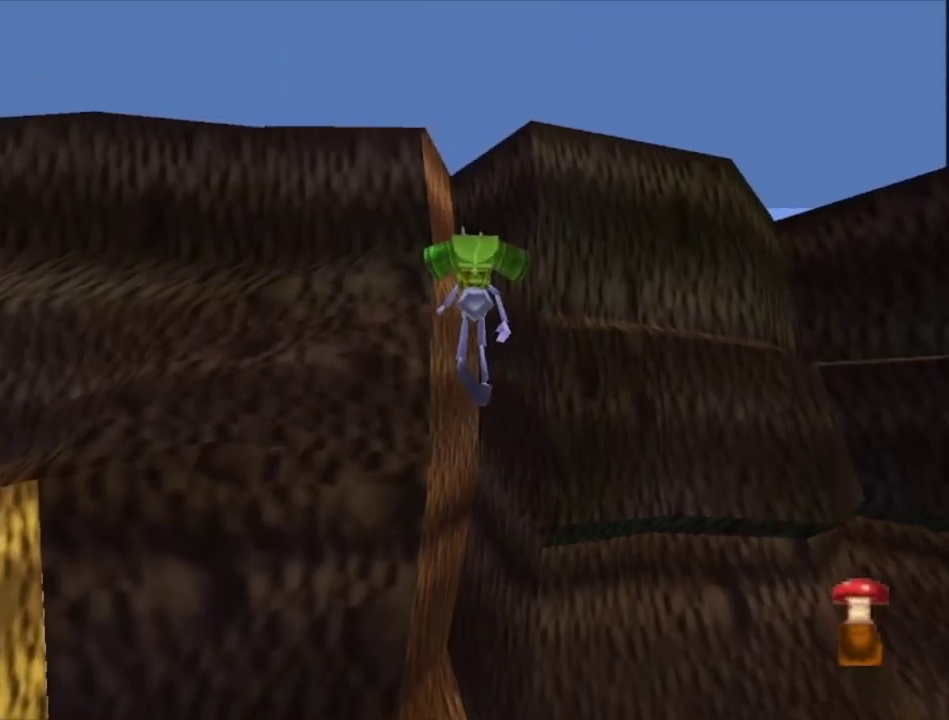
{"dt_ms": 500, "buttons": [], "left_stick": "up", "right_stick": "center", "events": []}
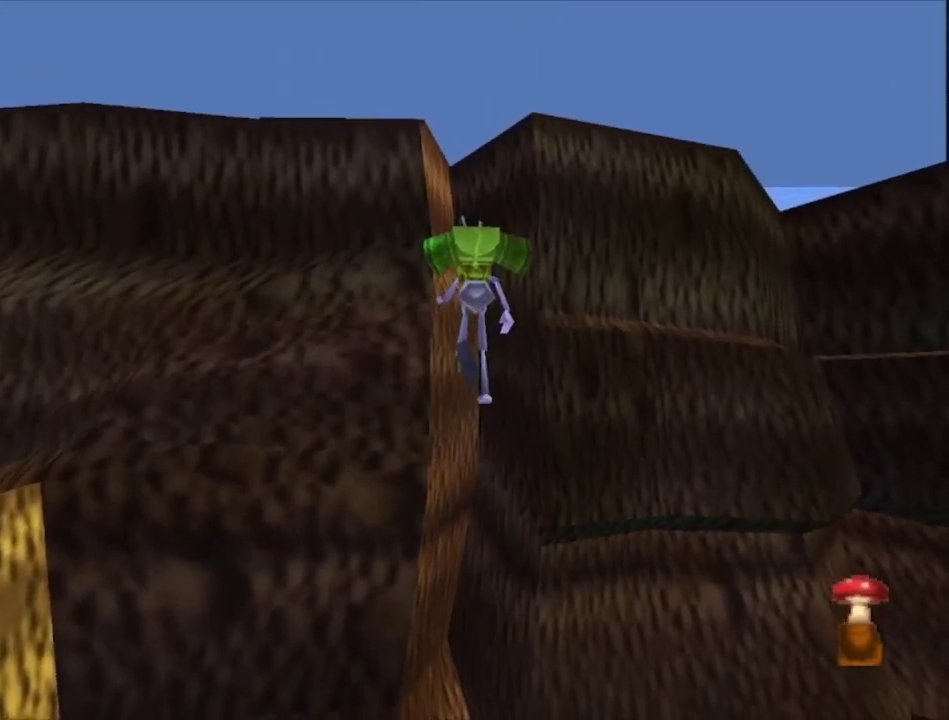
{"dt_ms": 500, "buttons": [], "left_stick": "up", "right_stick": "center", "events": []}
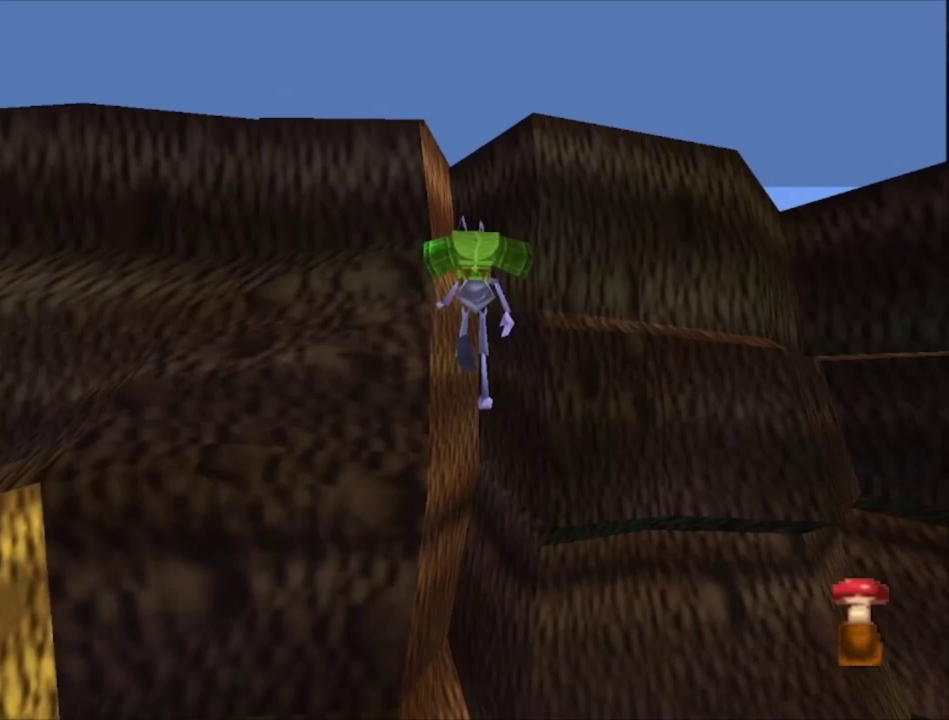
{"dt_ms": 500, "buttons": [], "left_stick": "up", "right_stick": "center", "events": []}
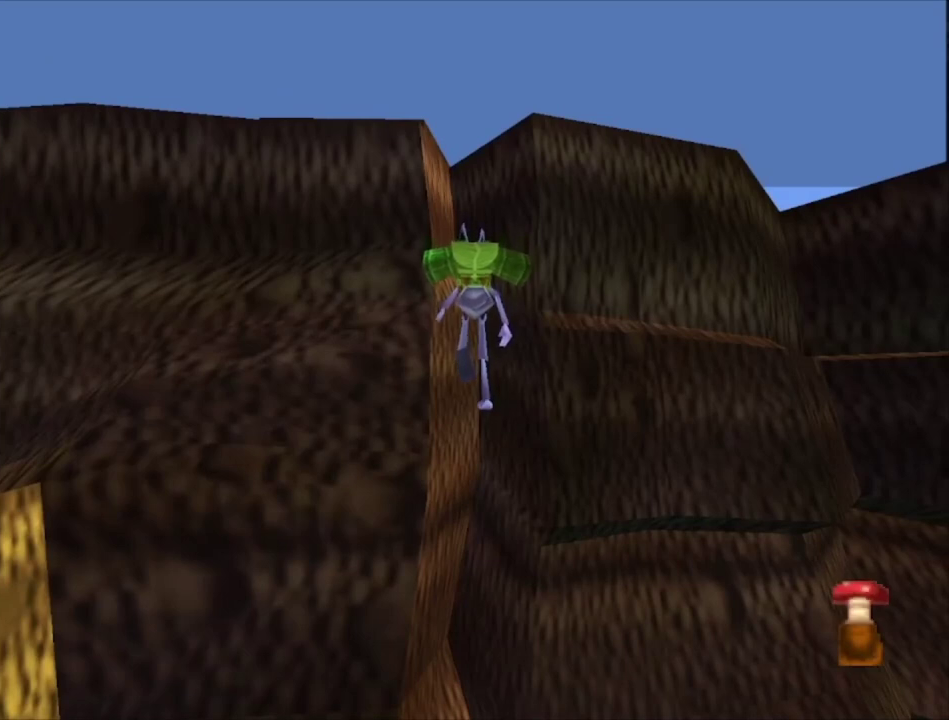
{"dt_ms": 500, "buttons": [], "left_stick": "up", "right_stick": "center", "events": []}
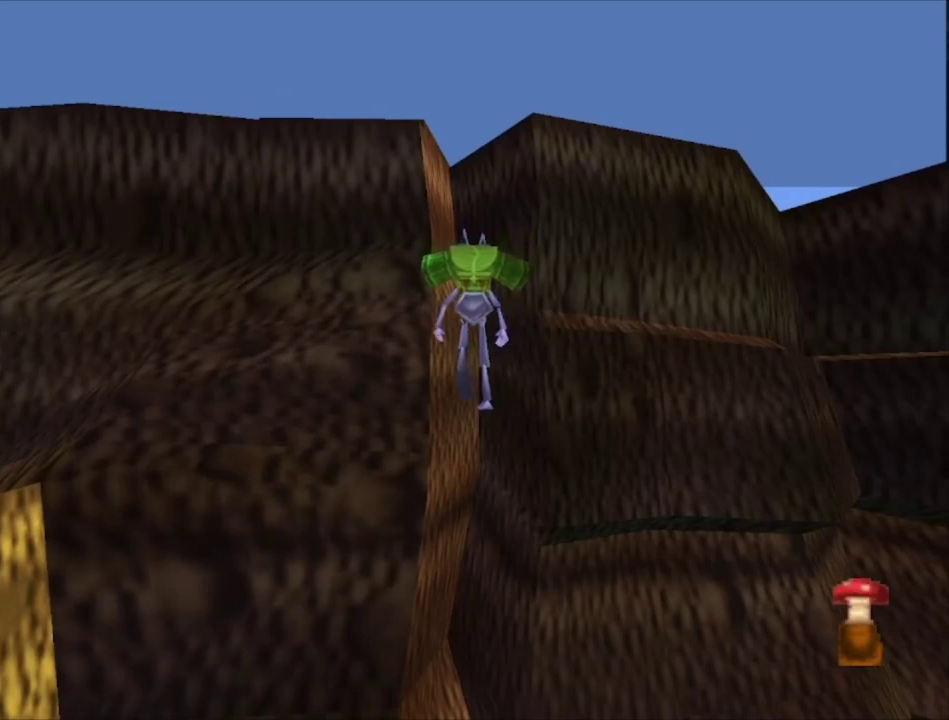
{"dt_ms": 500, "buttons": [], "left_stick": "up", "right_stick": "center", "events": []}
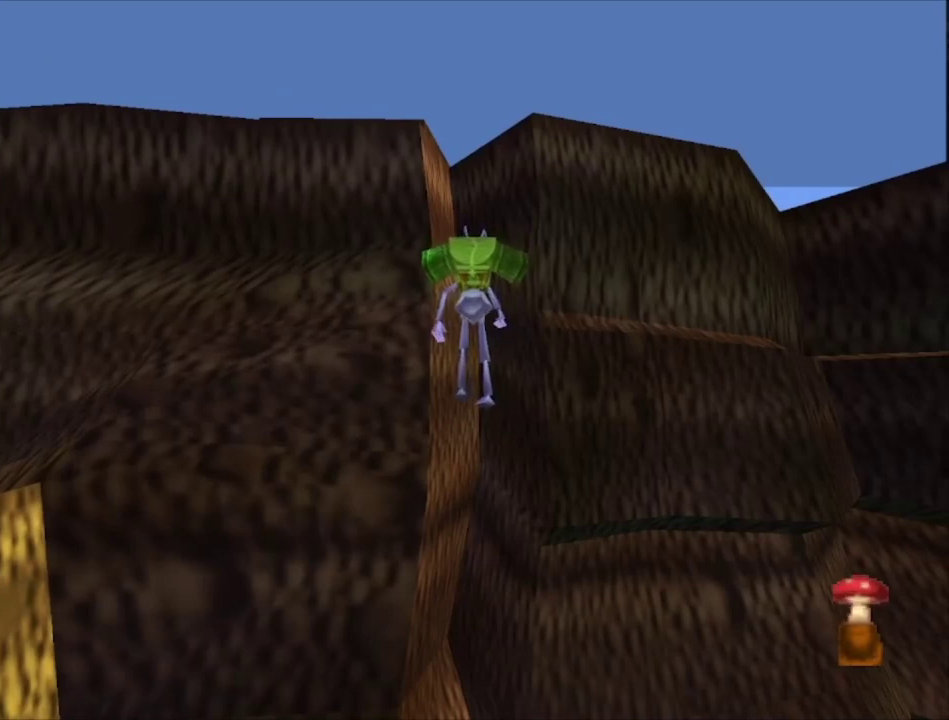
{"dt_ms": 500, "buttons": [], "left_stick": "up", "right_stick": "center", "events": []}
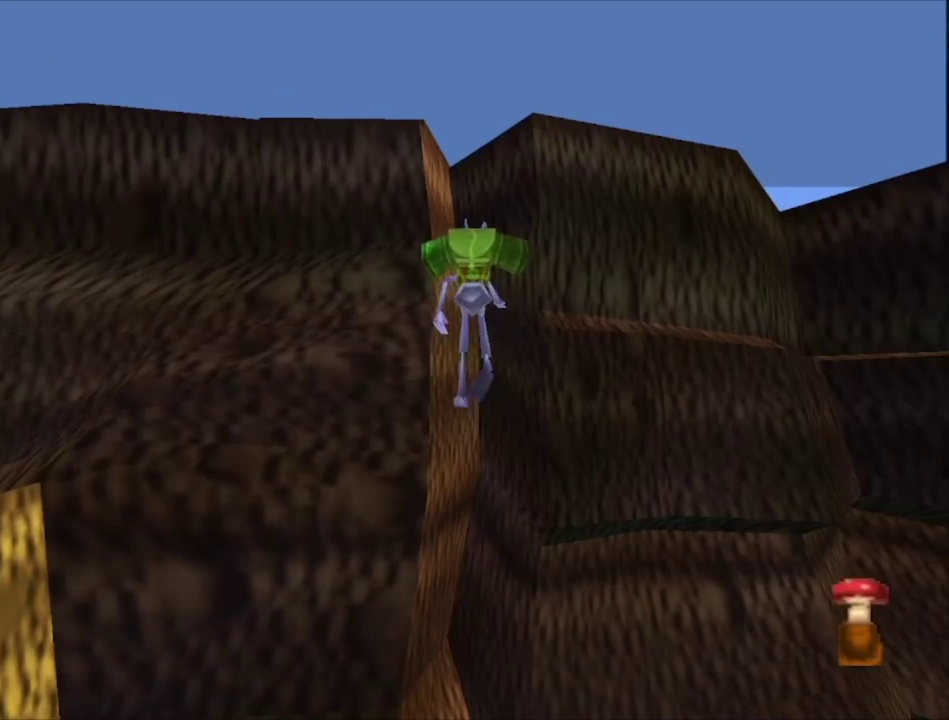
{"dt_ms": 500, "buttons": [], "left_stick": "up", "right_stick": "center", "events": []}
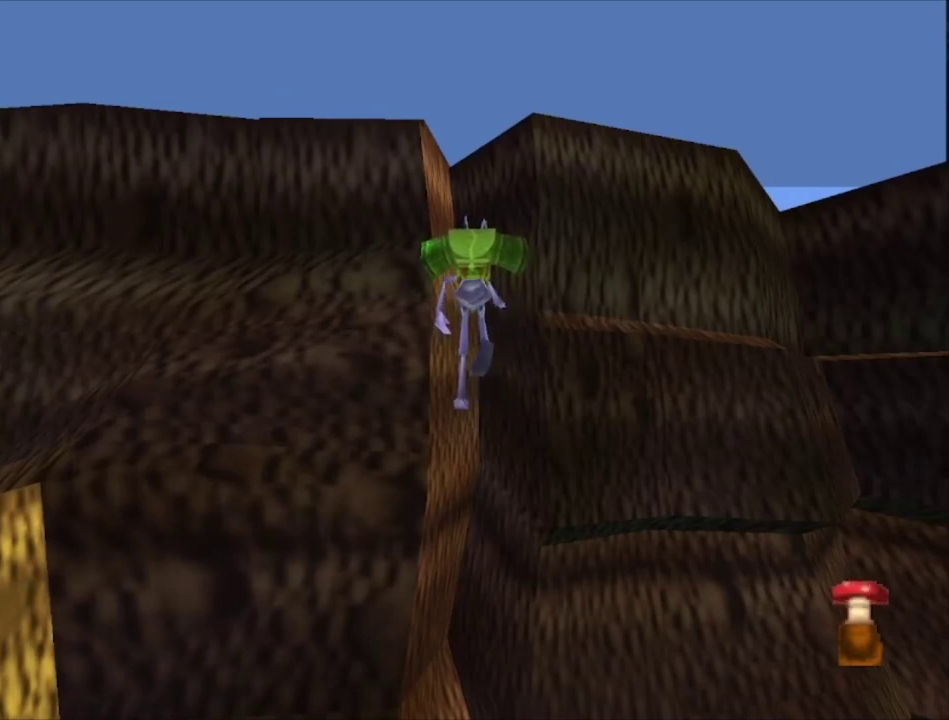
{"dt_ms": 500, "buttons": [], "left_stick": "up", "right_stick": "center", "events": []}
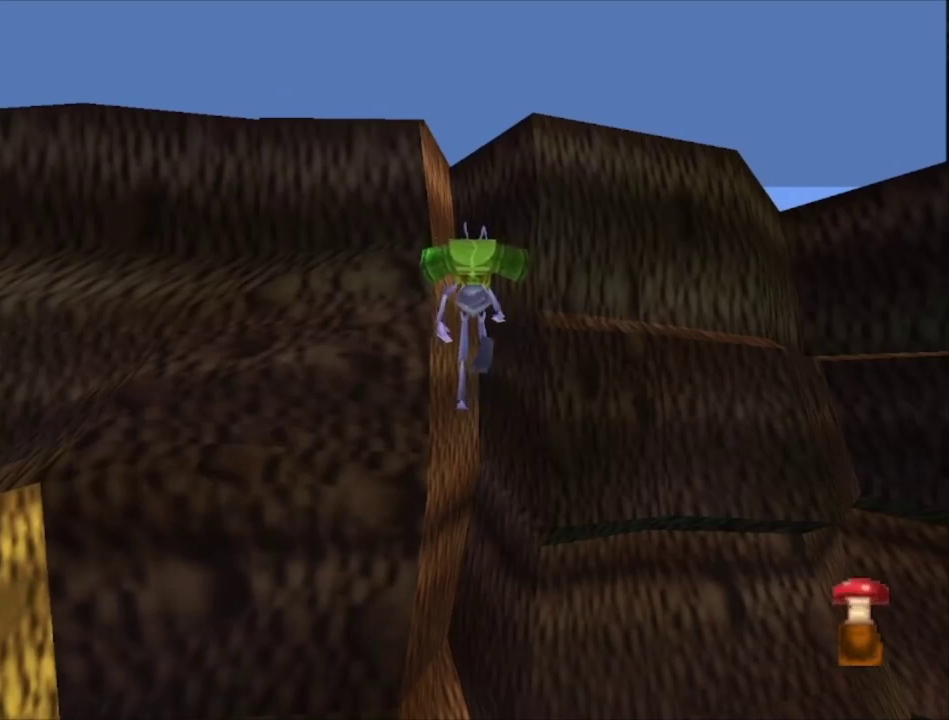
{"dt_ms": 500, "buttons": [], "left_stick": "up", "right_stick": "center", "events": []}
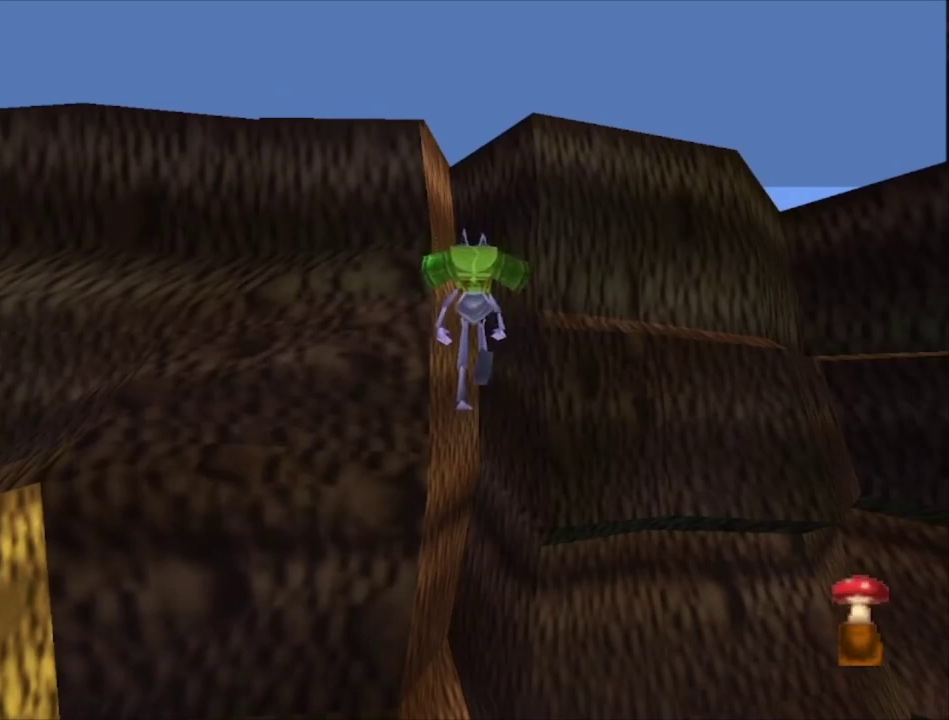
{"dt_ms": 500, "buttons": [], "left_stick": "up", "right_stick": "center", "events": []}